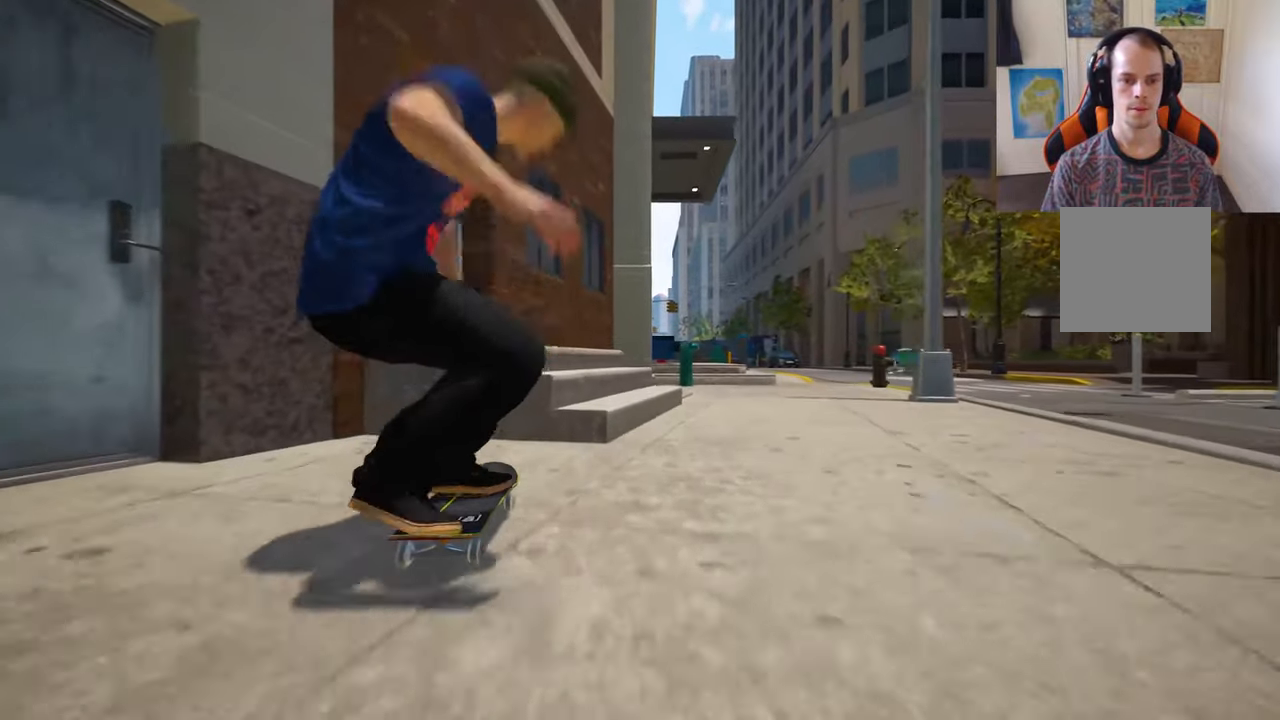
Gameplay with a controller (Xbox layout); each line is a JSON object with the inputs held at the frame after it (dt_ms = milliseconds from this image to that frame). "events" lists button and stick changes between this image and that frame as [ms after this image, input, new state], when the widget could be followed in between. Not read: L3 R3 Y.
{"dt_ms": 500, "buttons": [], "left_stick": "center", "right_stick": "down", "events": [[33, "left_stick", "center"], [166, "right_stick", "down"]]}
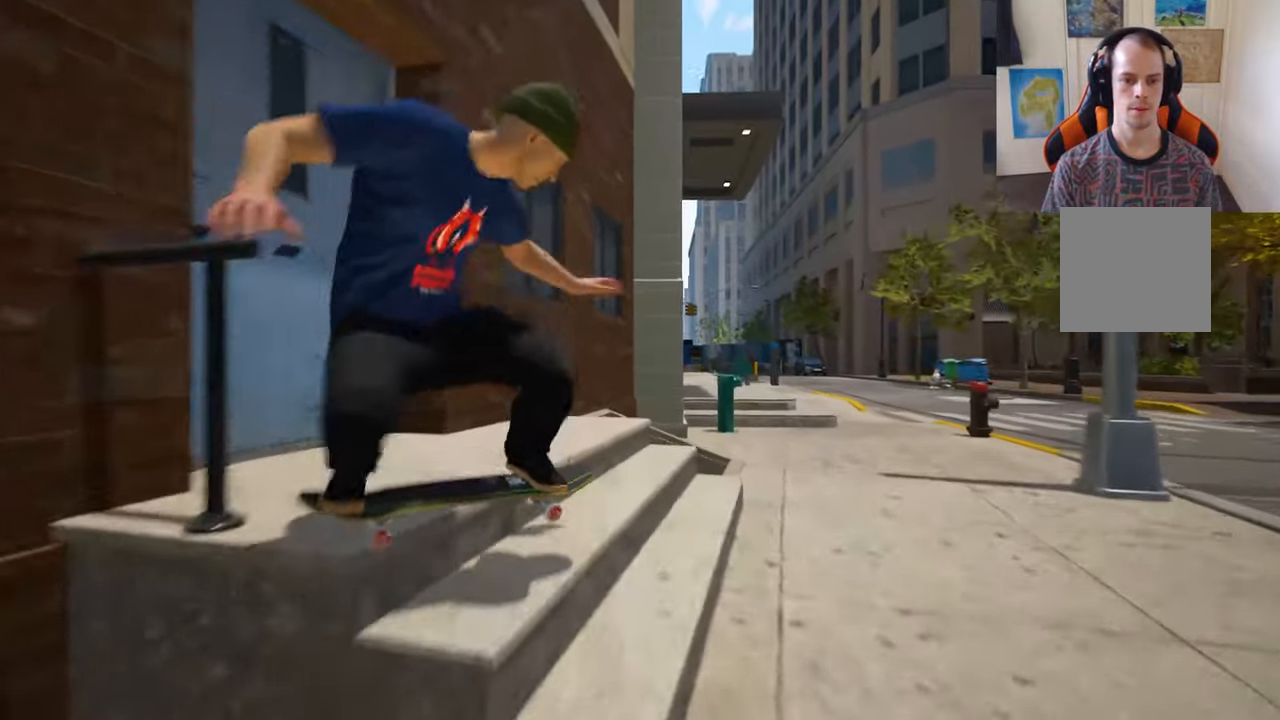
{"dt_ms": 500, "buttons": [], "left_stick": "center", "right_stick": "down", "events": []}
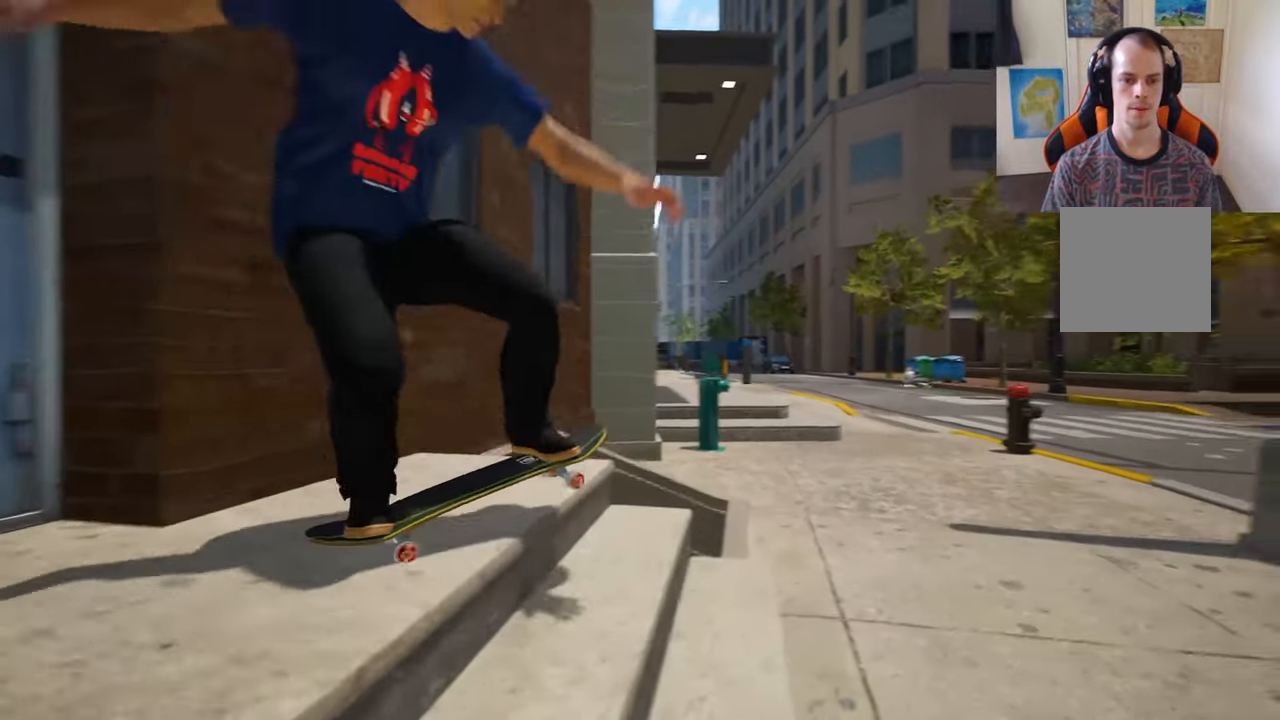
{"dt_ms": 500, "buttons": ["DPAD_UP"], "left_stick": "center", "right_stick": "center", "events": [[166, "right_stick", "center"], [333, "DPAD_UP", "down"]]}
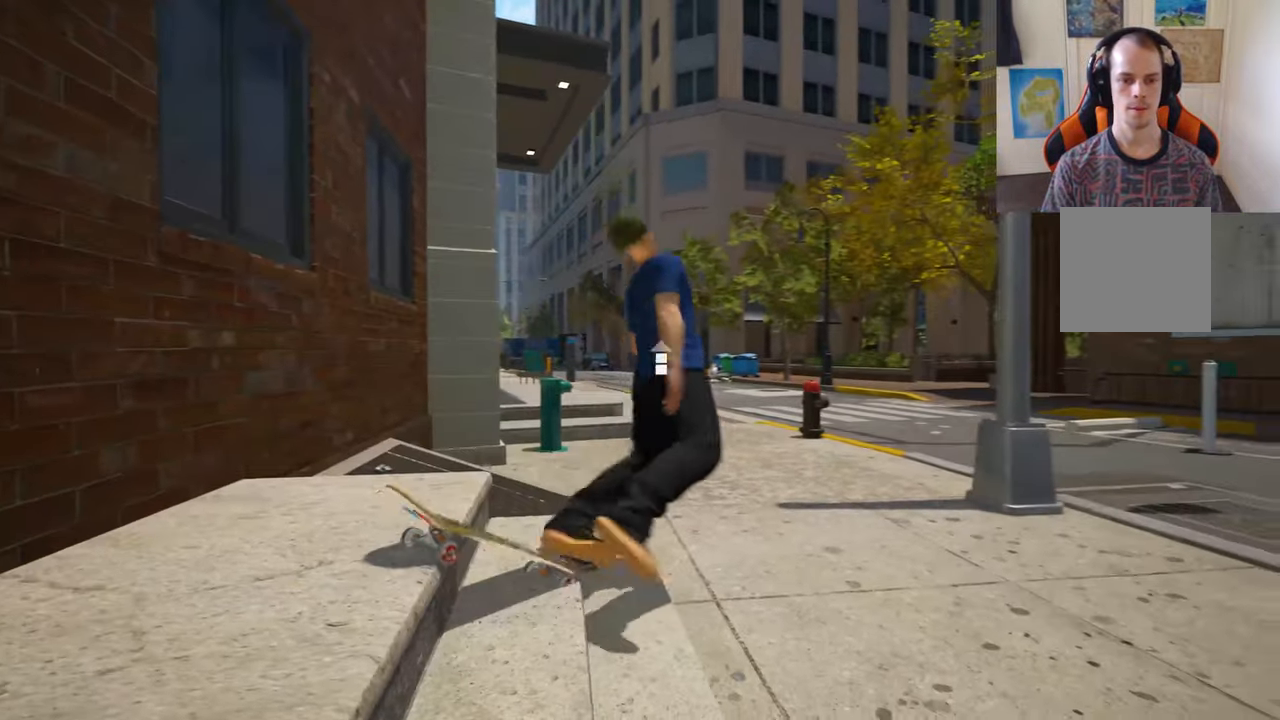
{"dt_ms": 500, "buttons": [], "left_stick": "up", "right_stick": "center", "events": [[50, "DPAD_UP", "up"], [266, "left_stick", "up"]]}
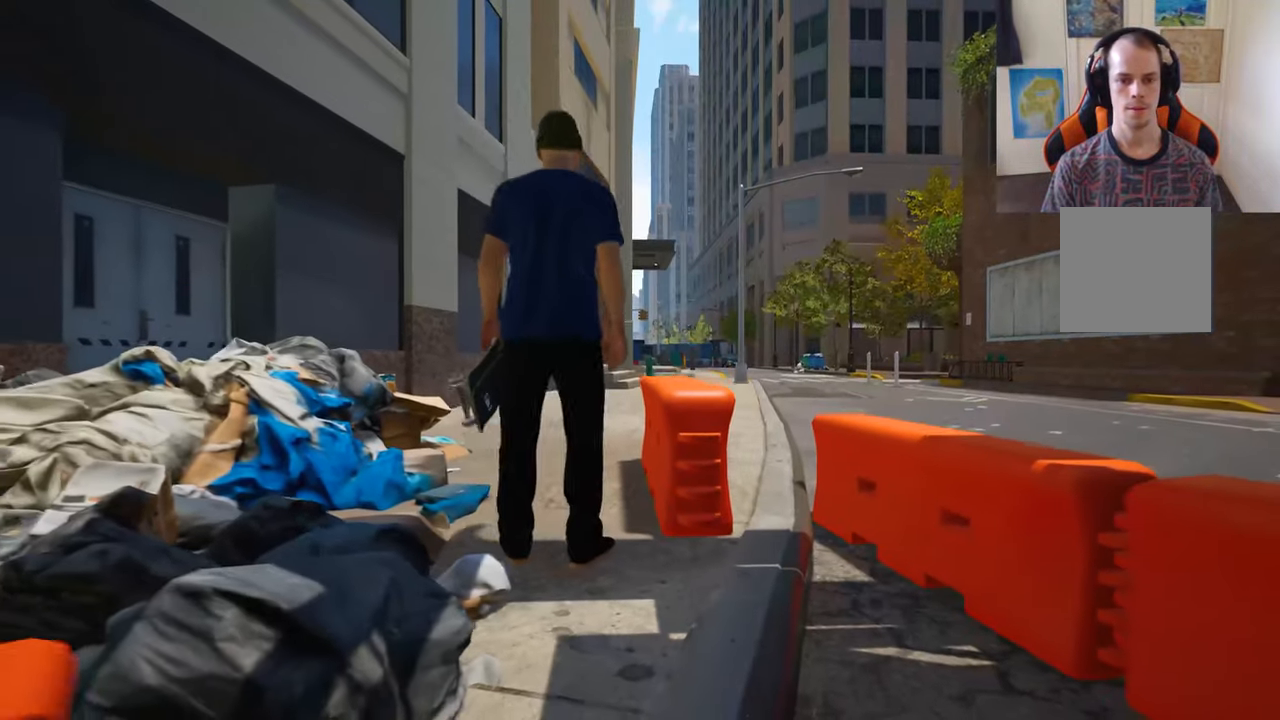
{"dt_ms": 500, "buttons": [], "left_stick": "center", "right_stick": "center", "events": [[400, "left_stick", "center"]]}
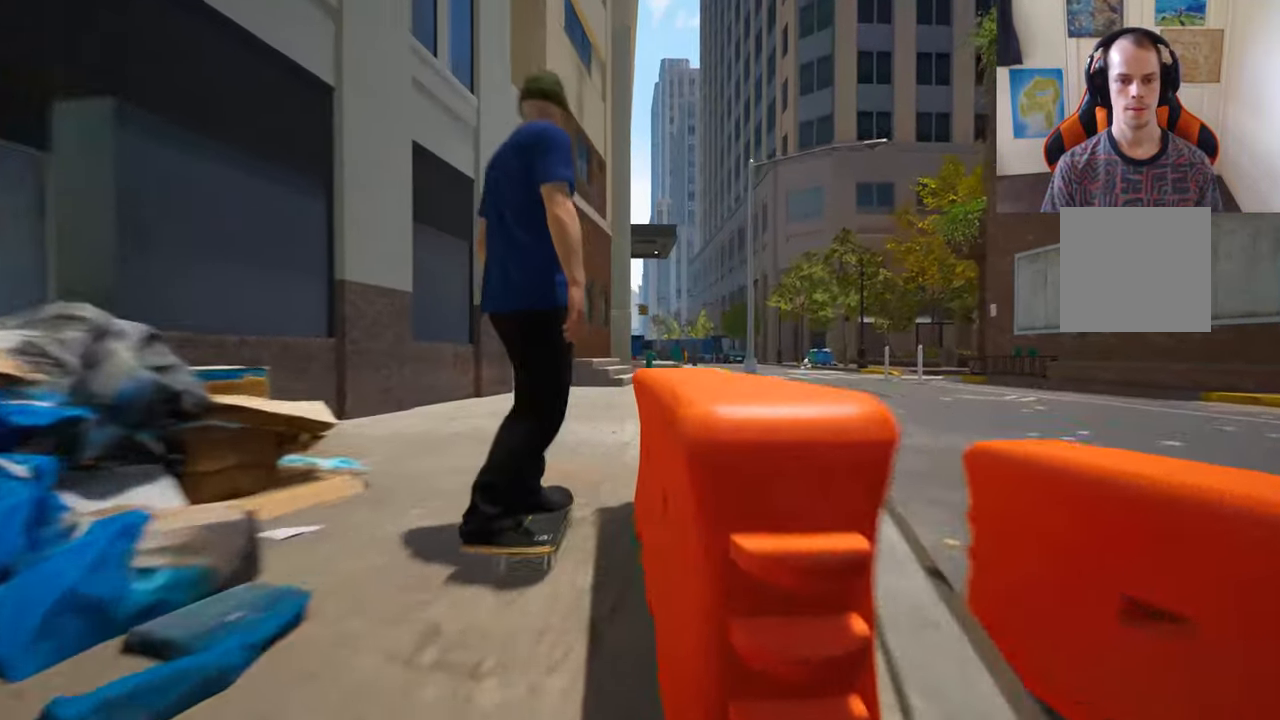
{"dt_ms": 500, "buttons": [], "left_stick": "center", "right_stick": "center", "events": [[350, "L2", "down"], [400, "L2", "up"]]}
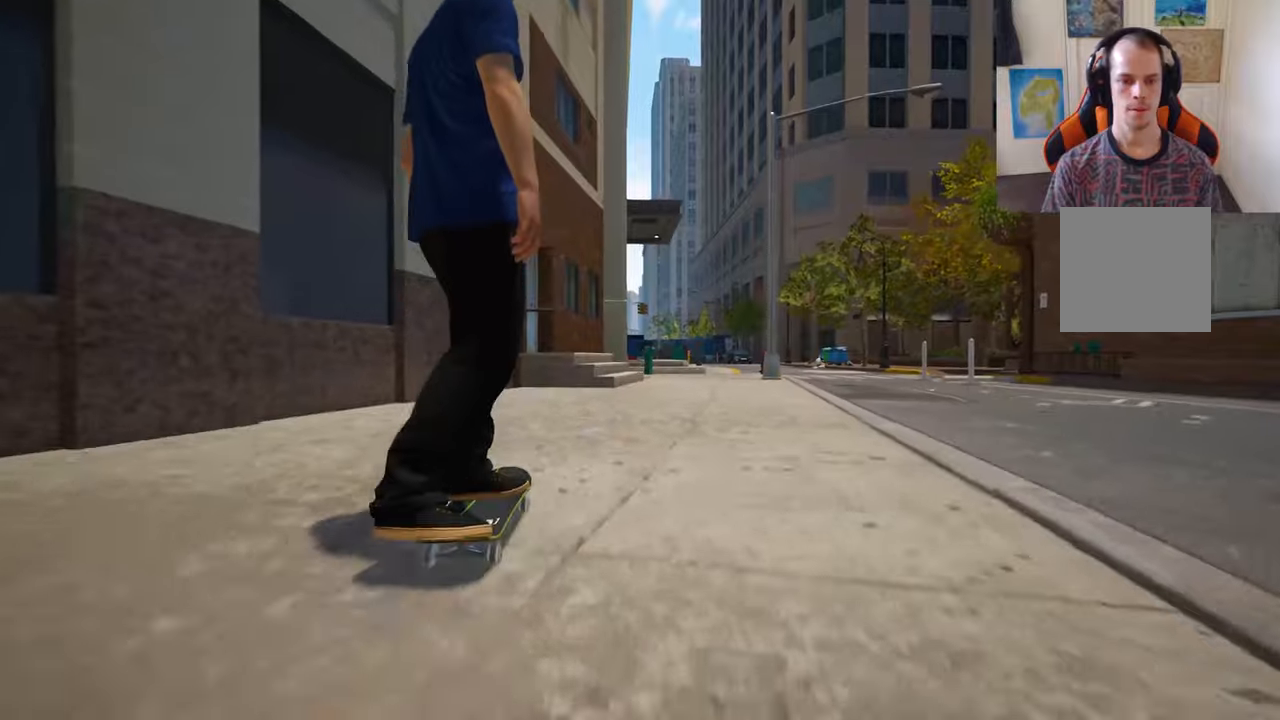
{"dt_ms": 500, "buttons": [], "left_stick": "center", "right_stick": "down", "events": [[250, "right_stick", "down"]]}
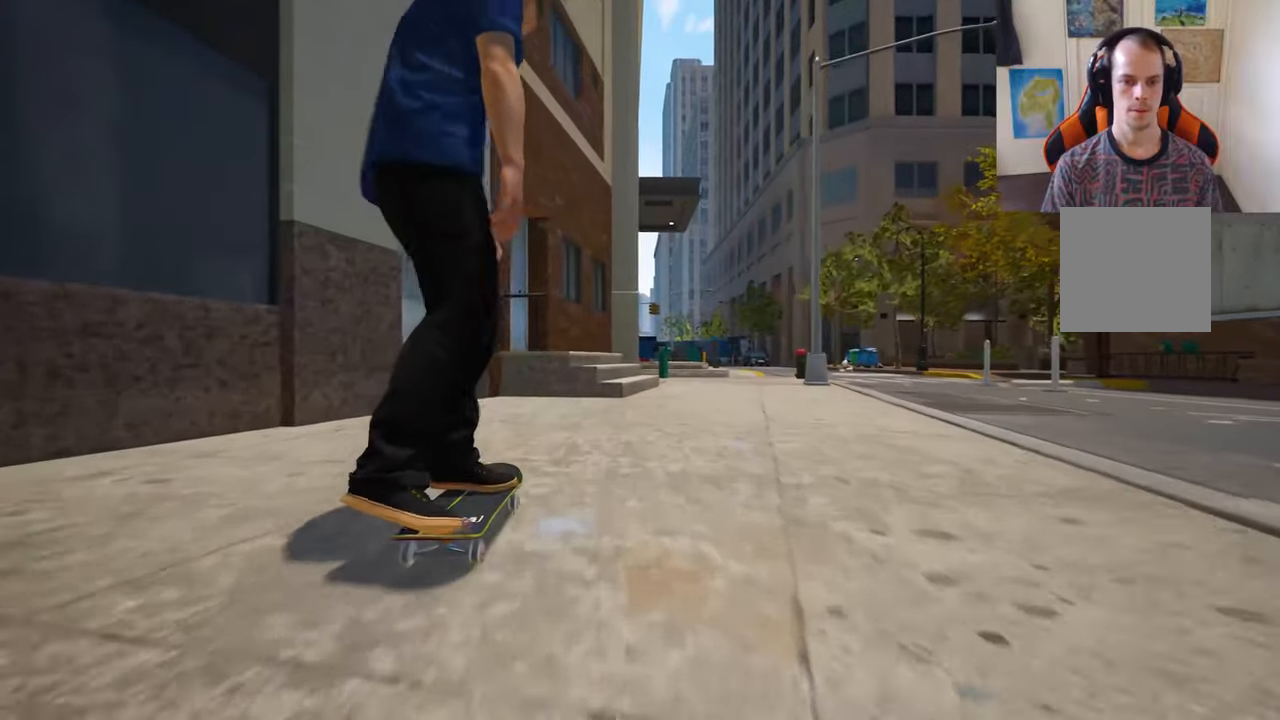
{"dt_ms": 500, "buttons": [], "left_stick": "center", "right_stick": "down", "events": []}
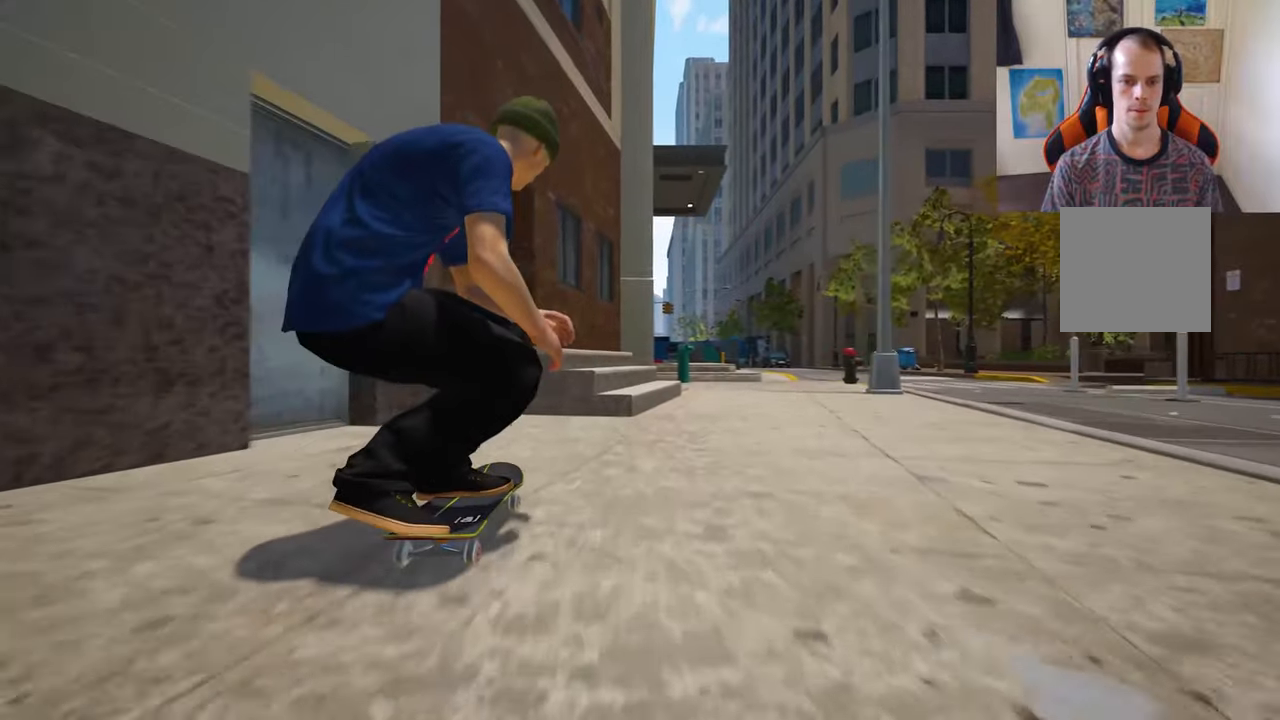
{"dt_ms": 500, "buttons": [], "left_stick": "center", "right_stick": "center", "events": [[83, "right_stick", "down-right"], [183, "left_stick", "up"], [233, "right_stick", "center"], [300, "left_stick", "center"]]}
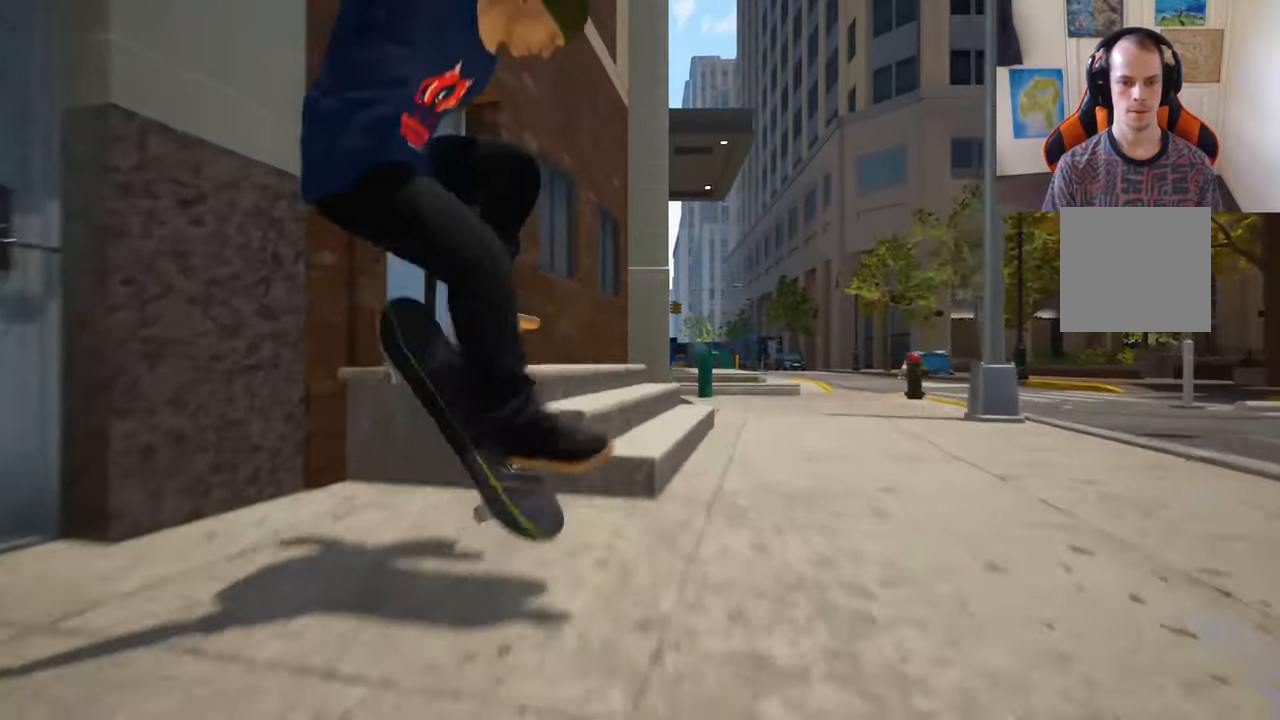
{"dt_ms": 500, "buttons": [], "left_stick": "center", "right_stick": "down", "events": [[50, "right_stick", "down"]]}
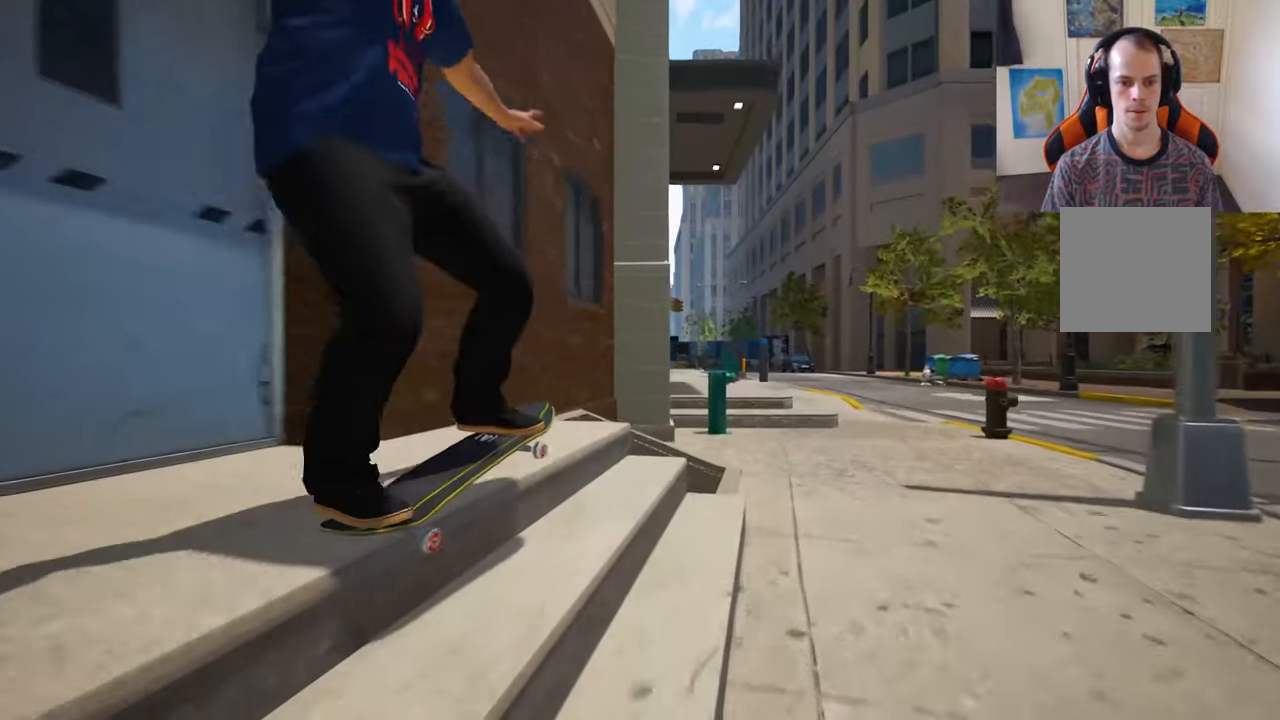
{"dt_ms": 500, "buttons": [], "left_stick": "center", "right_stick": "center", "events": [[500, "right_stick", "center"]]}
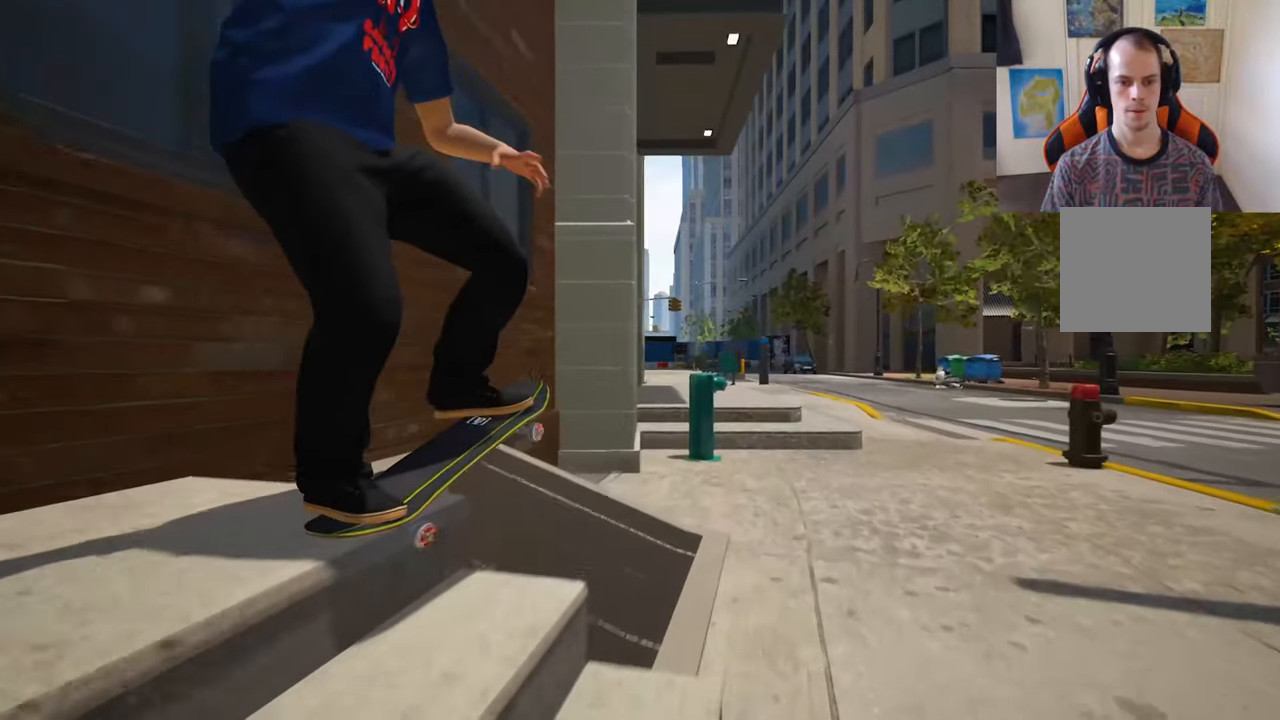
{"dt_ms": 500, "buttons": ["R2"], "left_stick": "center", "right_stick": "center", "events": [[33, "L2", "down"], [133, "L2", "up"], [250, "L2", "down"], [367, "L2", "up"], [467, "R2", "down"]]}
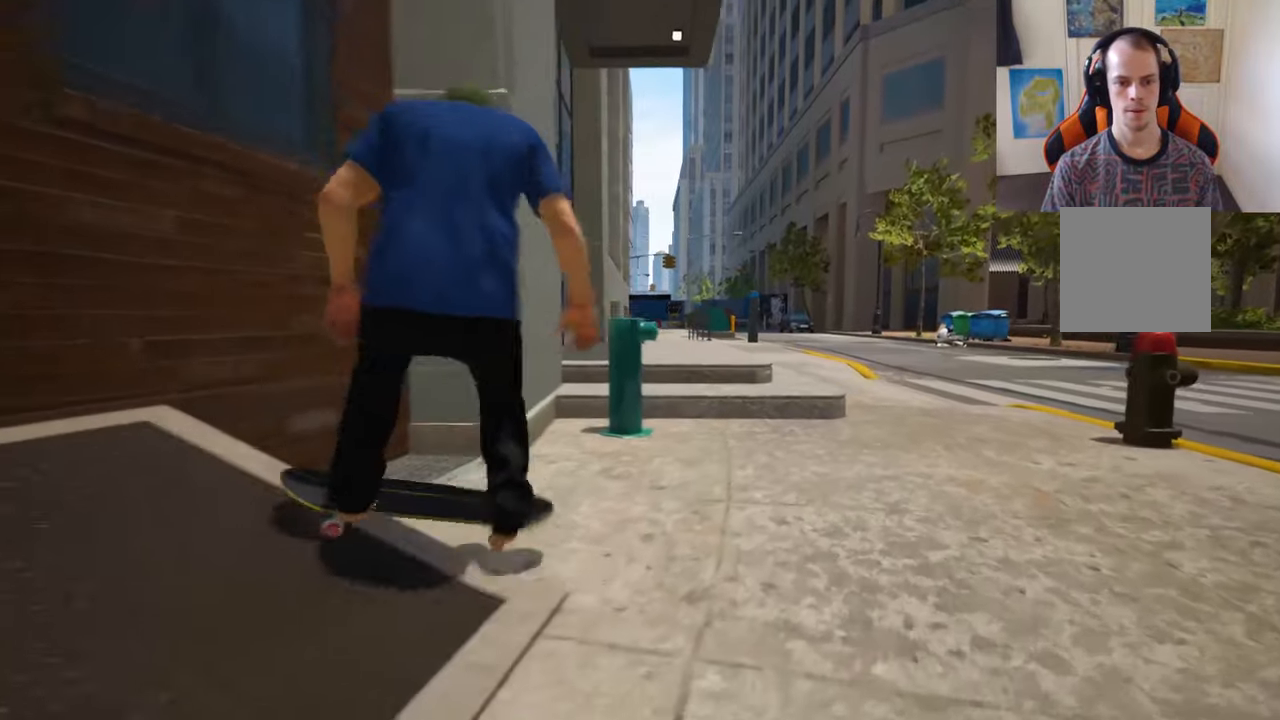
{"dt_ms": 500, "buttons": [], "left_stick": "center", "right_stick": "center", "events": [[400, "R2", "up"]]}
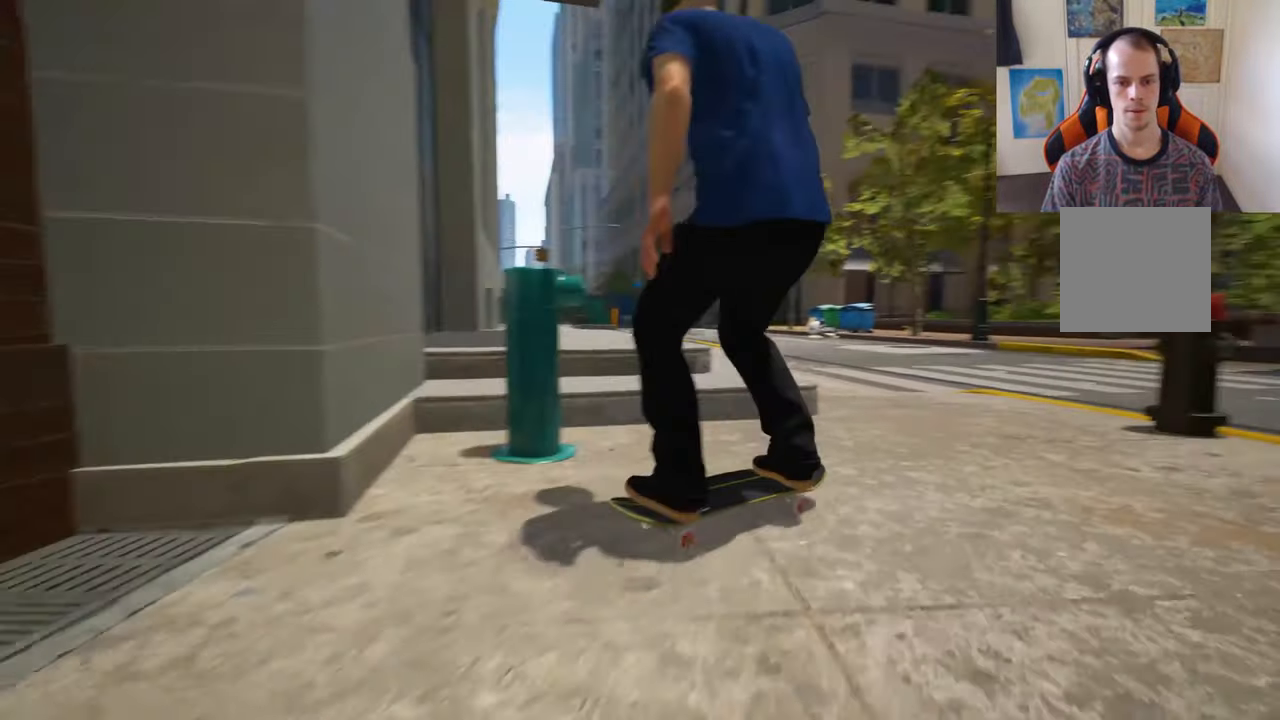
{"dt_ms": 500, "buttons": [], "left_stick": "center", "right_stick": "center", "events": [[133, "L2", "down"], [333, "L2", "up"]]}
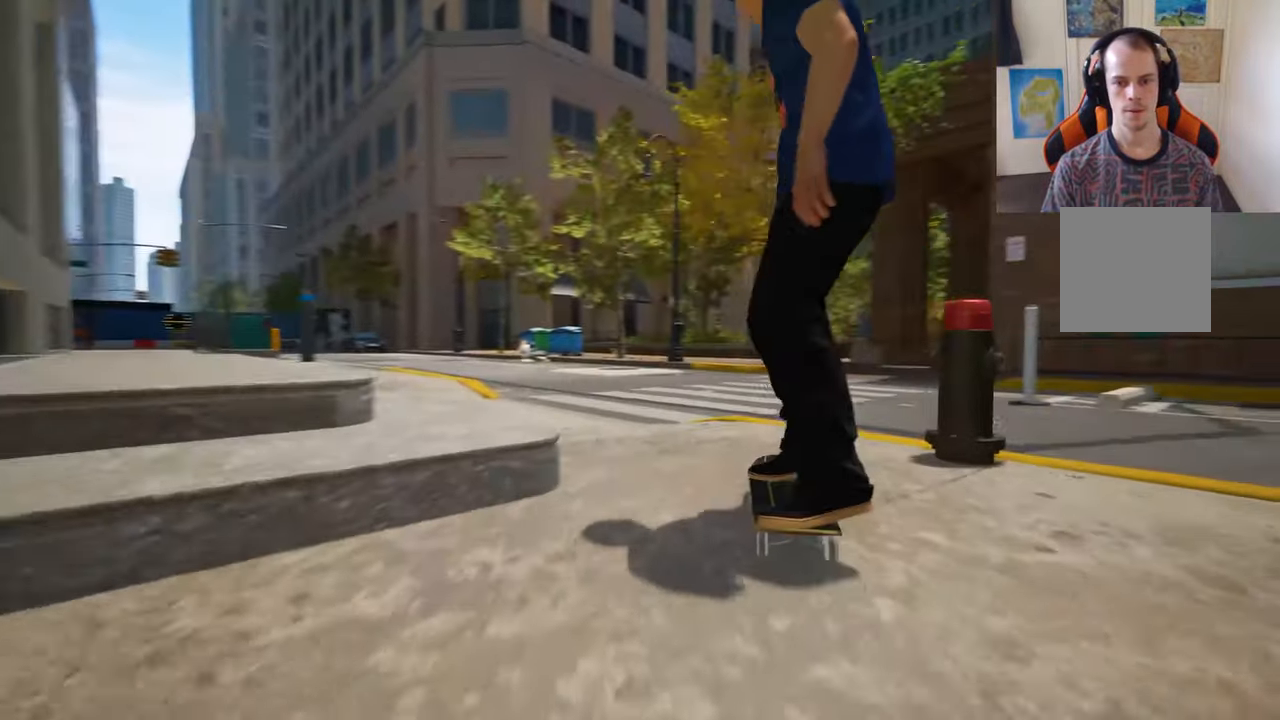
{"dt_ms": 500, "buttons": [], "left_stick": "center", "right_stick": "center", "events": [[50, "left_stick", "down"], [267, "left_stick", "up"], [350, "right_stick", "right"], [400, "left_stick", "center"], [467, "right_stick", "center"]]}
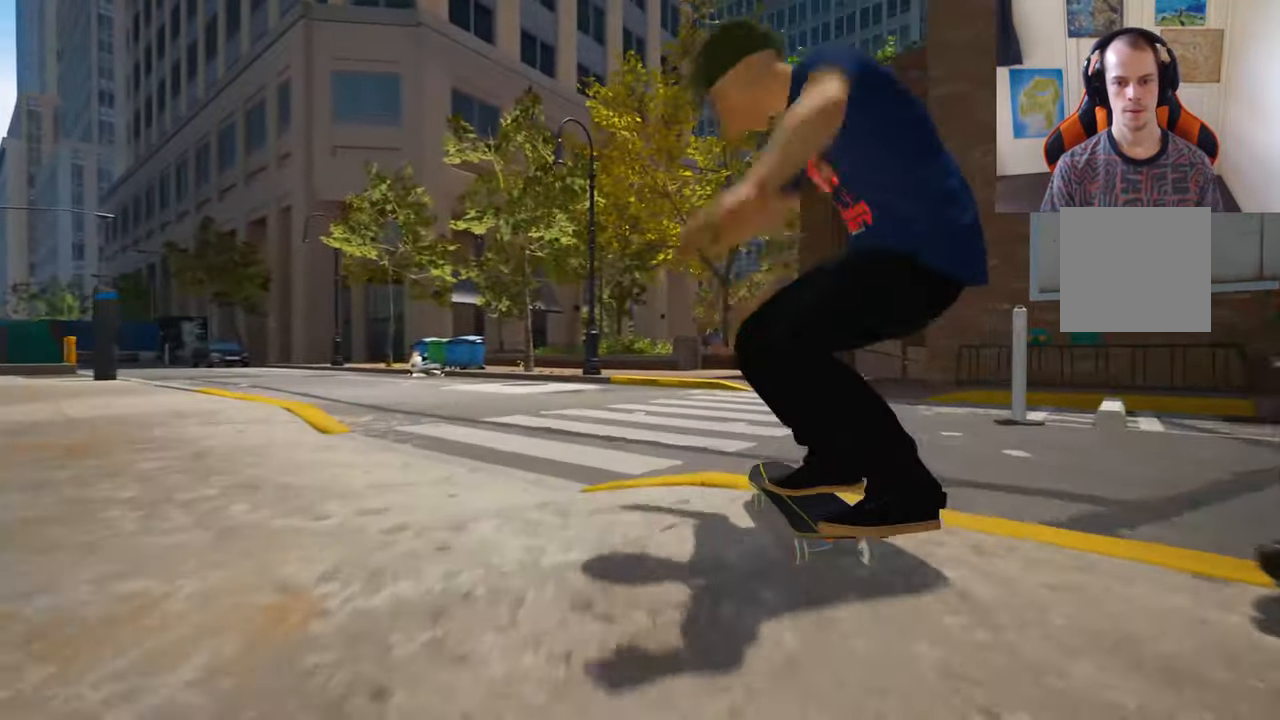
{"dt_ms": 500, "buttons": [], "left_stick": "center", "right_stick": "up", "events": [[467, "right_stick", "up"]]}
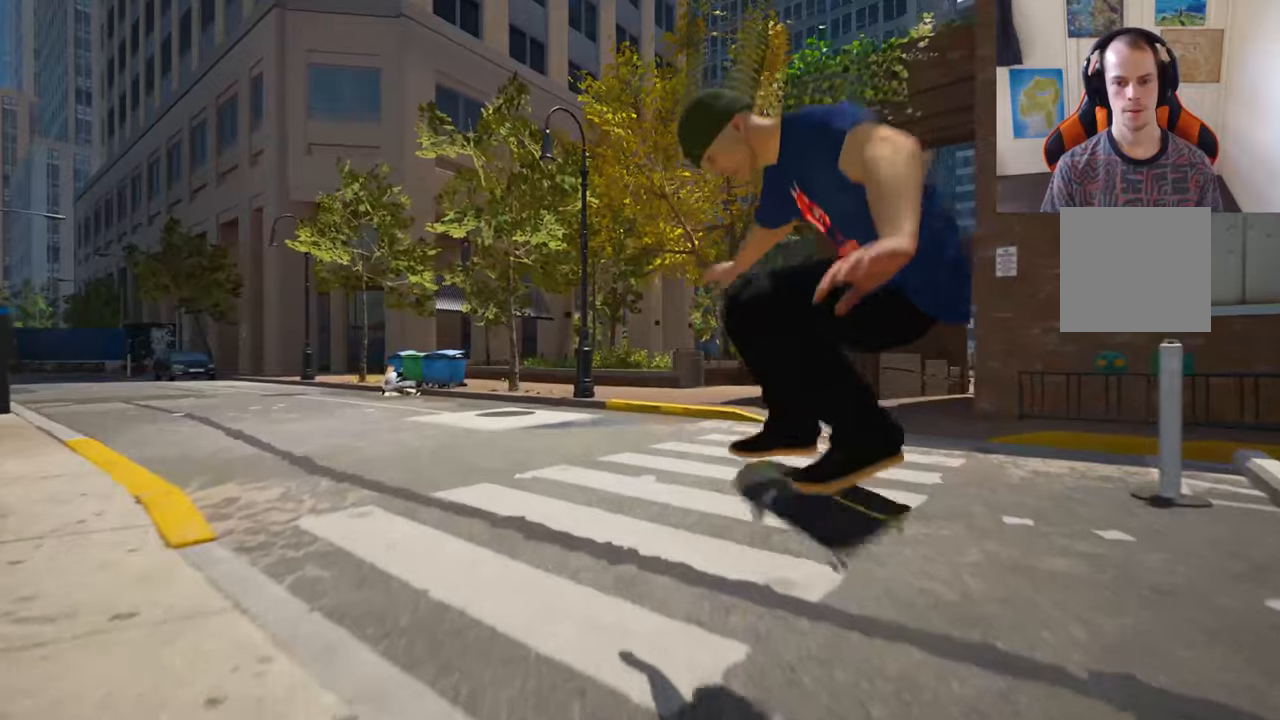
{"dt_ms": 500, "buttons": [], "left_stick": "center", "right_stick": "center", "events": [[84, "right_stick", "center"]]}
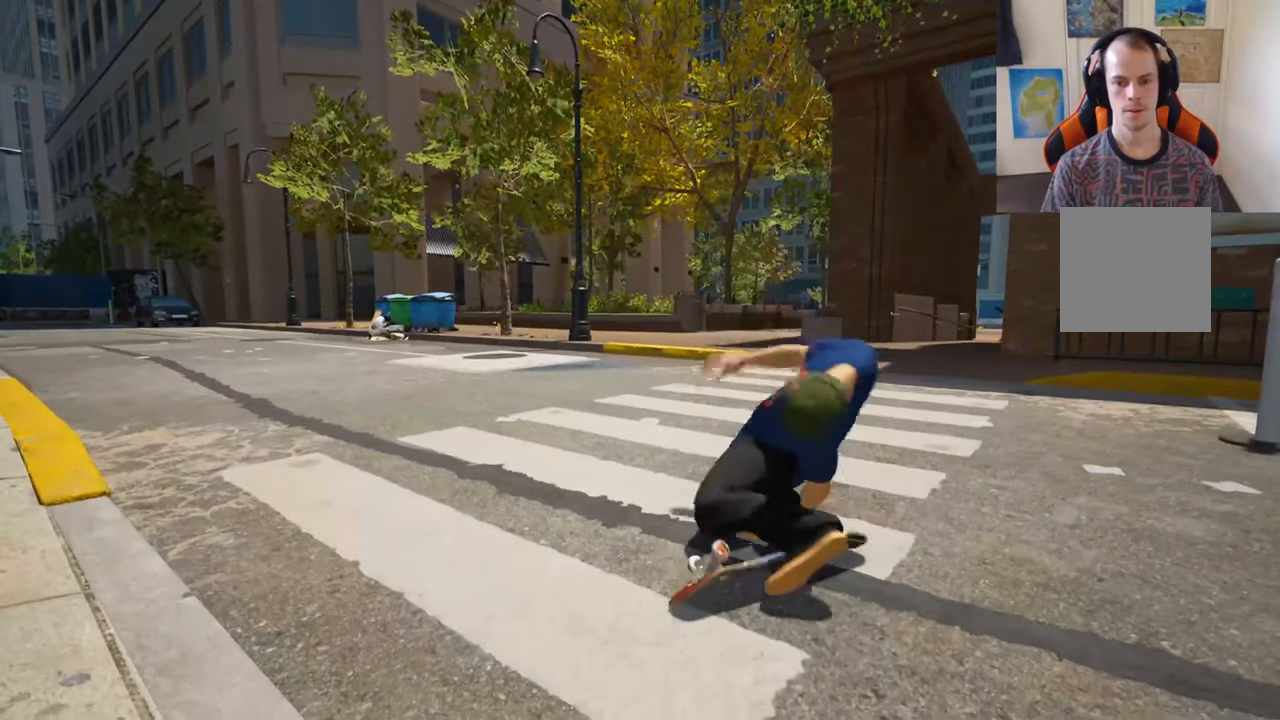
{"dt_ms": 500, "buttons": [], "left_stick": "center", "right_stick": "center", "events": [[184, "DPAD_UP", "down"], [467, "DPAD_UP", "up"]]}
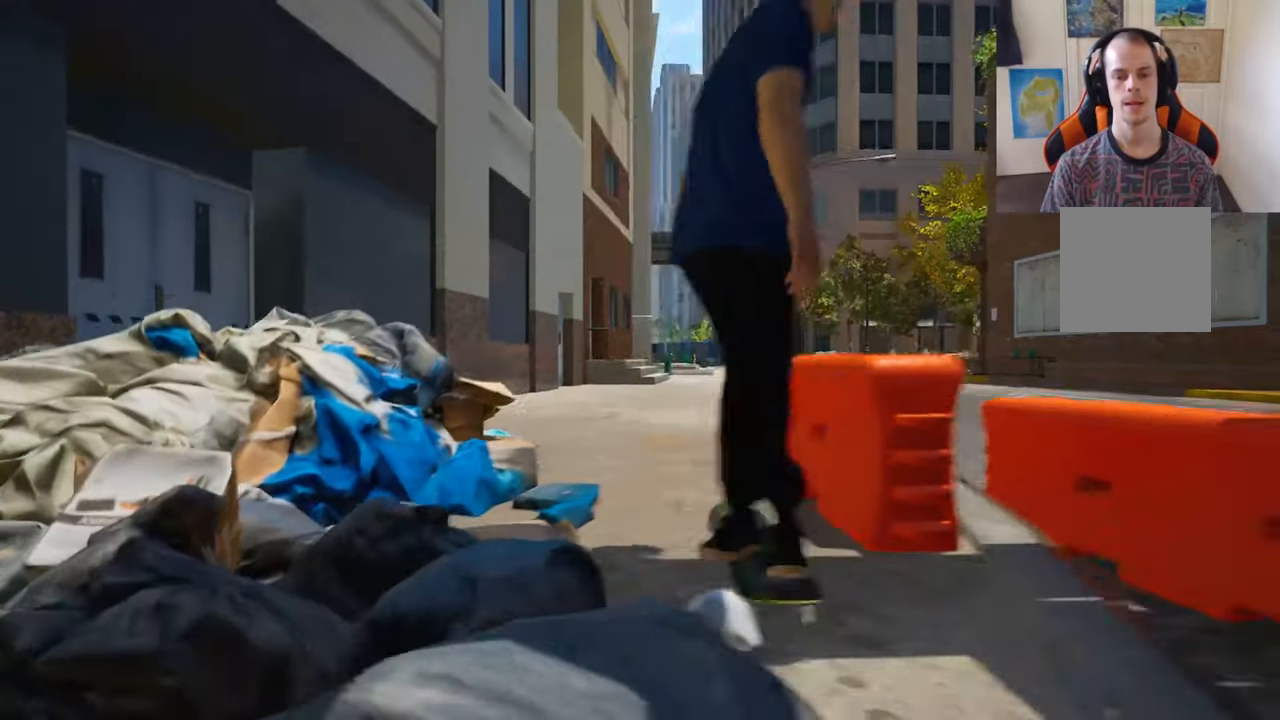
{"dt_ms": 500, "buttons": ["L2"], "left_stick": "center", "right_stick": "center", "events": [[100, "SELECT", "down"], [267, "L2", "down"], [300, "SELECT", "up"]]}
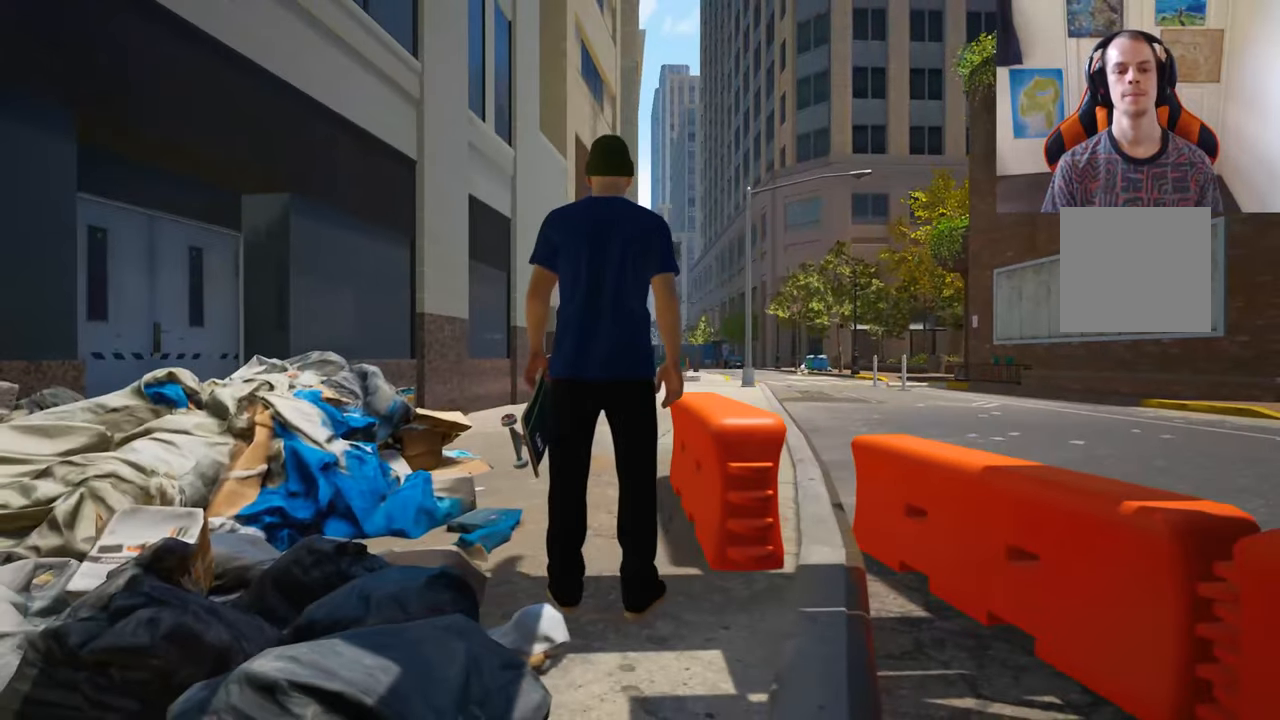
{"dt_ms": 500, "buttons": ["L2"], "left_stick": "center", "right_stick": "center", "events": [[84, "L2", "up"], [200, "SELECT", "down"], [350, "SELECT", "up"], [367, "L2", "down"]]}
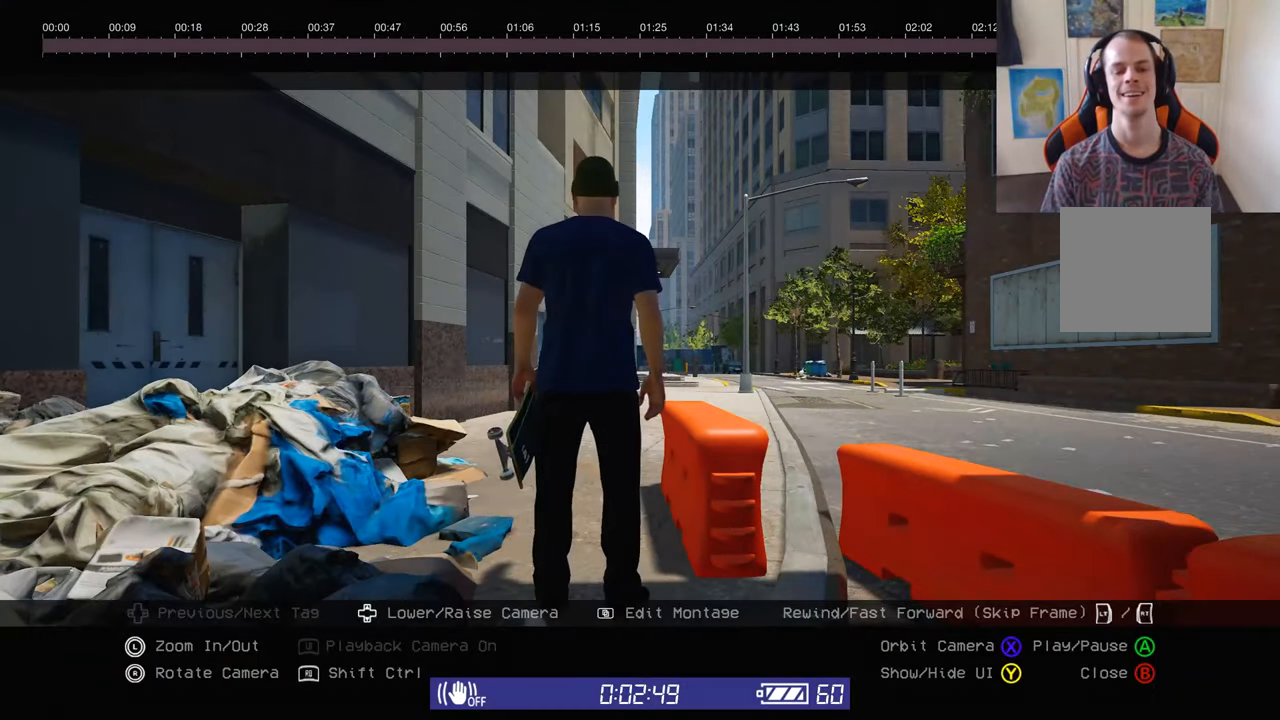
{"dt_ms": 500, "buttons": ["L2"], "left_stick": "center", "right_stick": "center", "events": []}
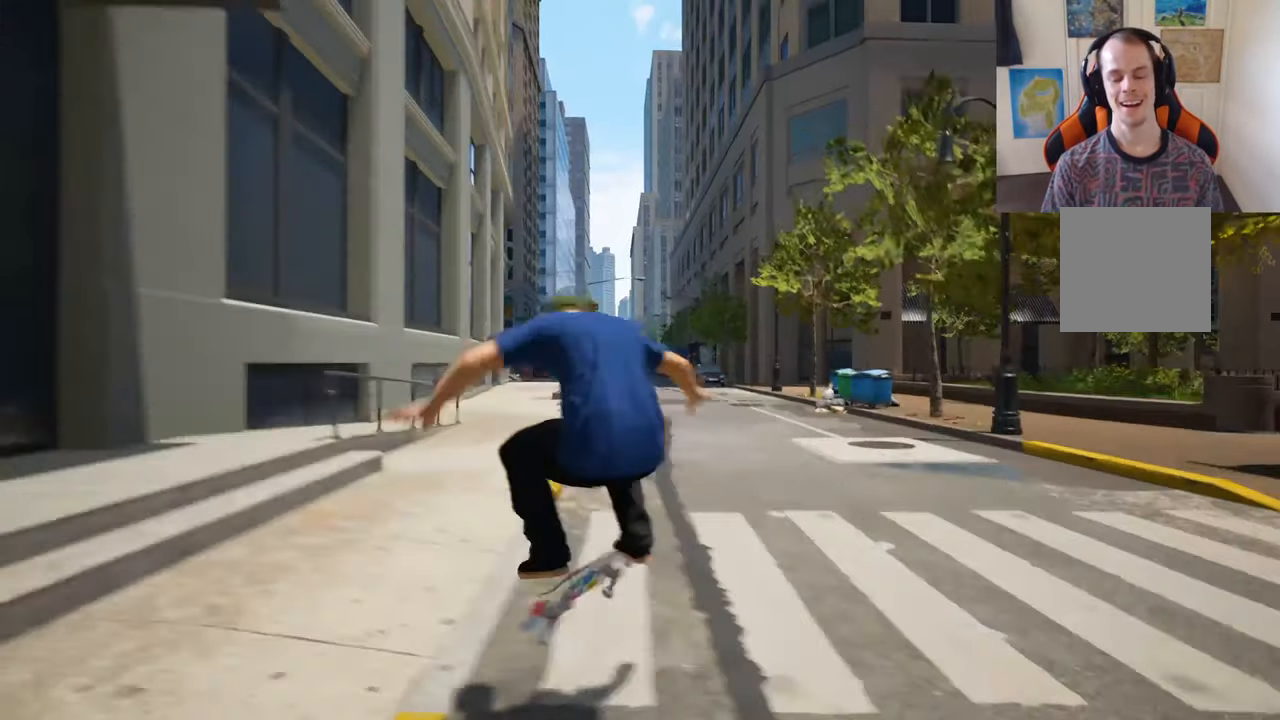
{"dt_ms": 500, "buttons": ["L2"], "left_stick": "center", "right_stick": "center", "events": []}
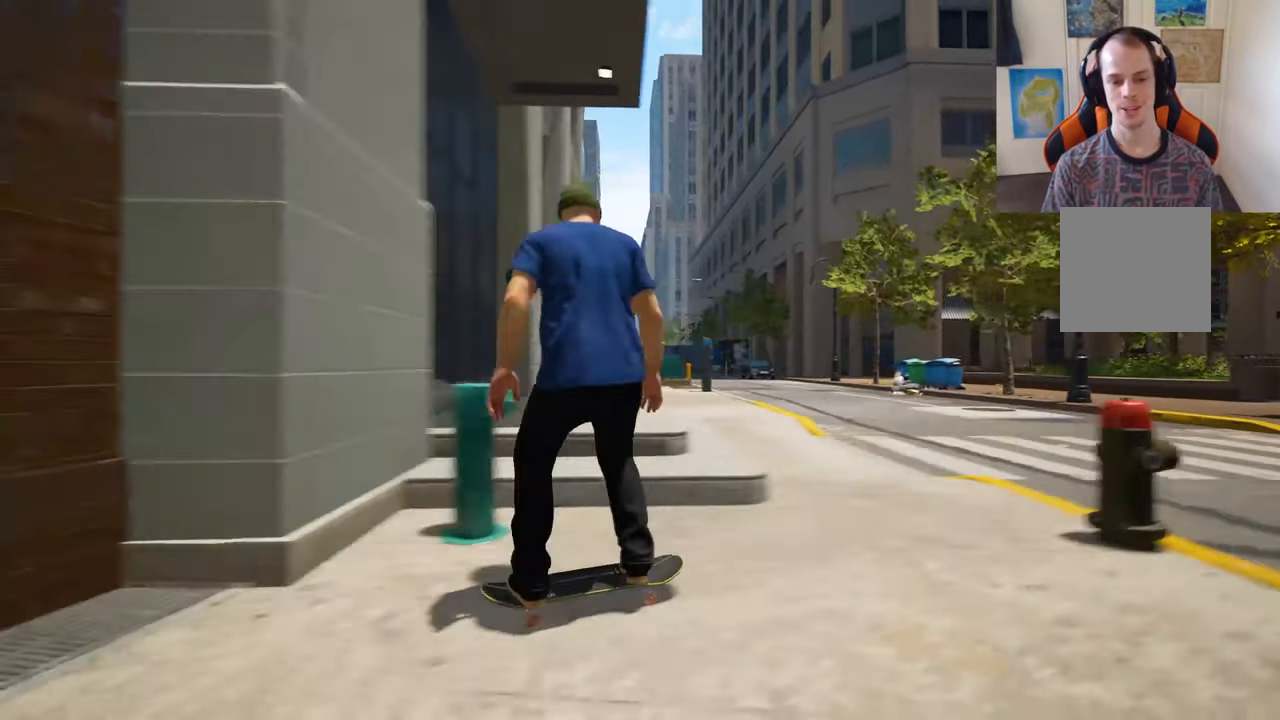
{"dt_ms": 1000, "buttons": [], "left_stick": "center", "right_stick": "center", "events": [[34, "L2", "up"], [267, "R2", "down"], [517, "R2", "up"]]}
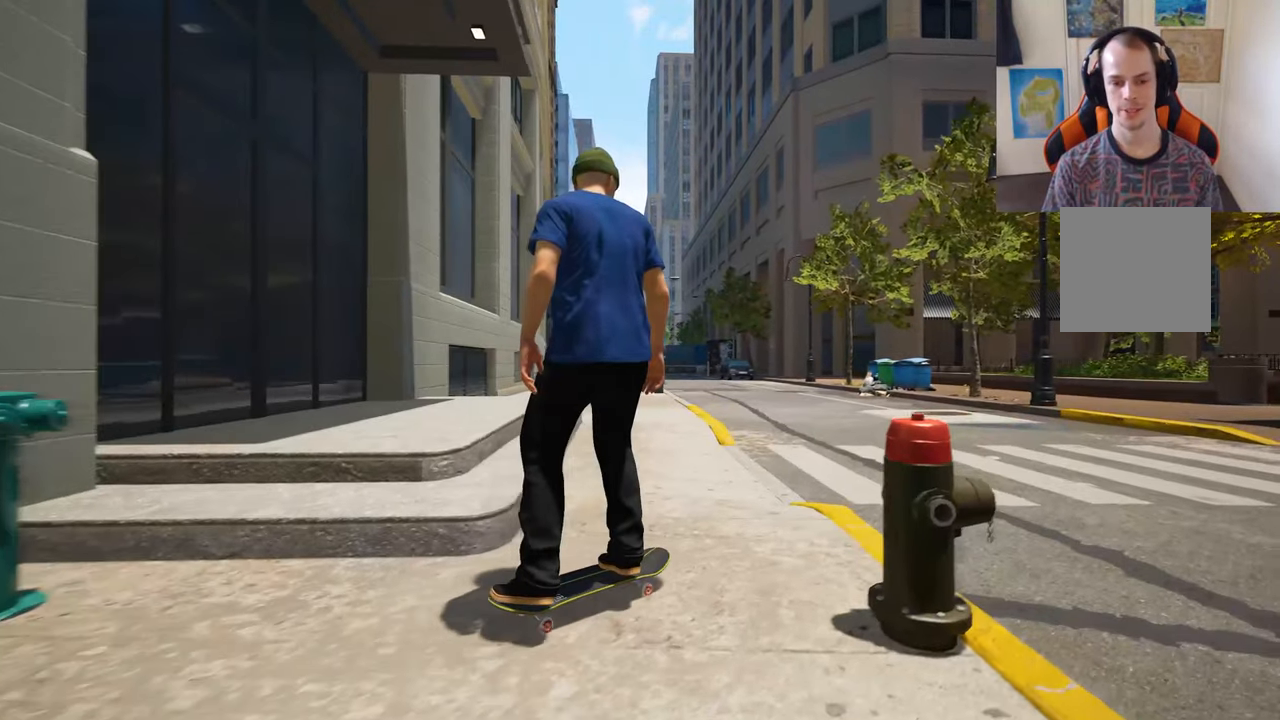
{"dt_ms": 500, "buttons": [], "left_stick": "center", "right_stick": "down-left", "events": [[384, "right_stick", "down-left"]]}
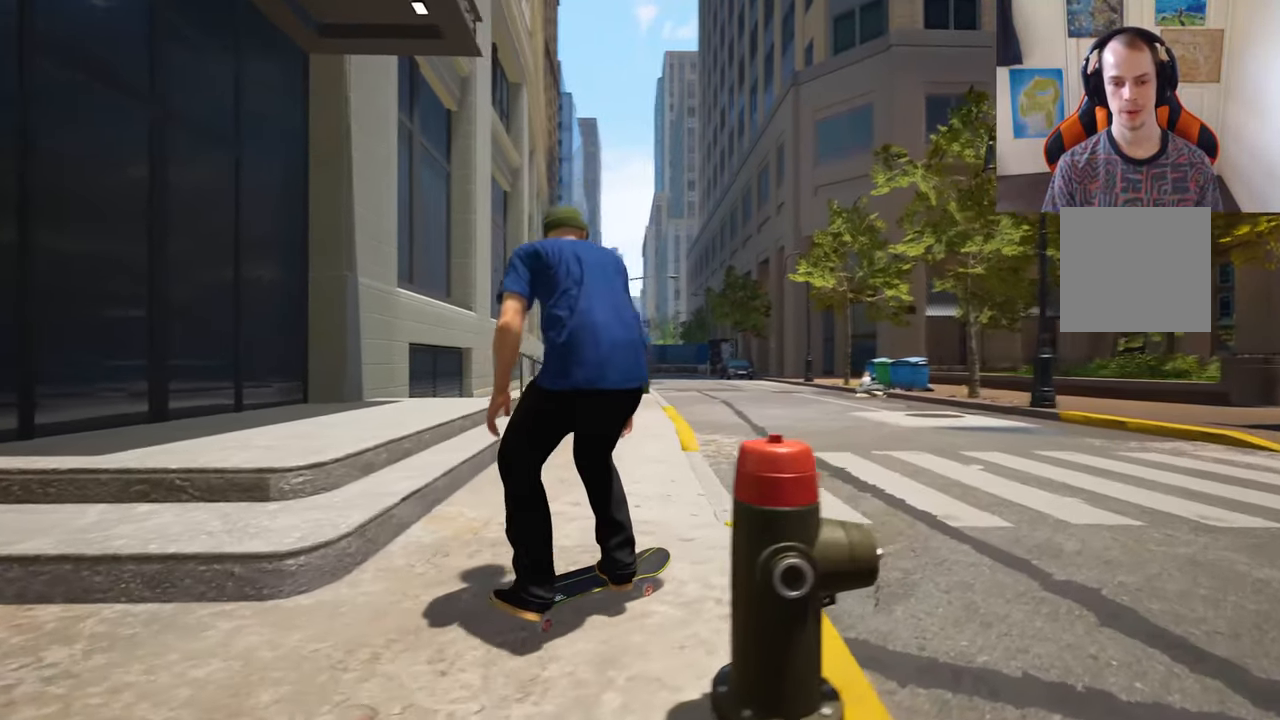
{"dt_ms": 500, "buttons": [], "left_stick": "center", "right_stick": "left", "events": [[134, "right_stick", "left"]]}
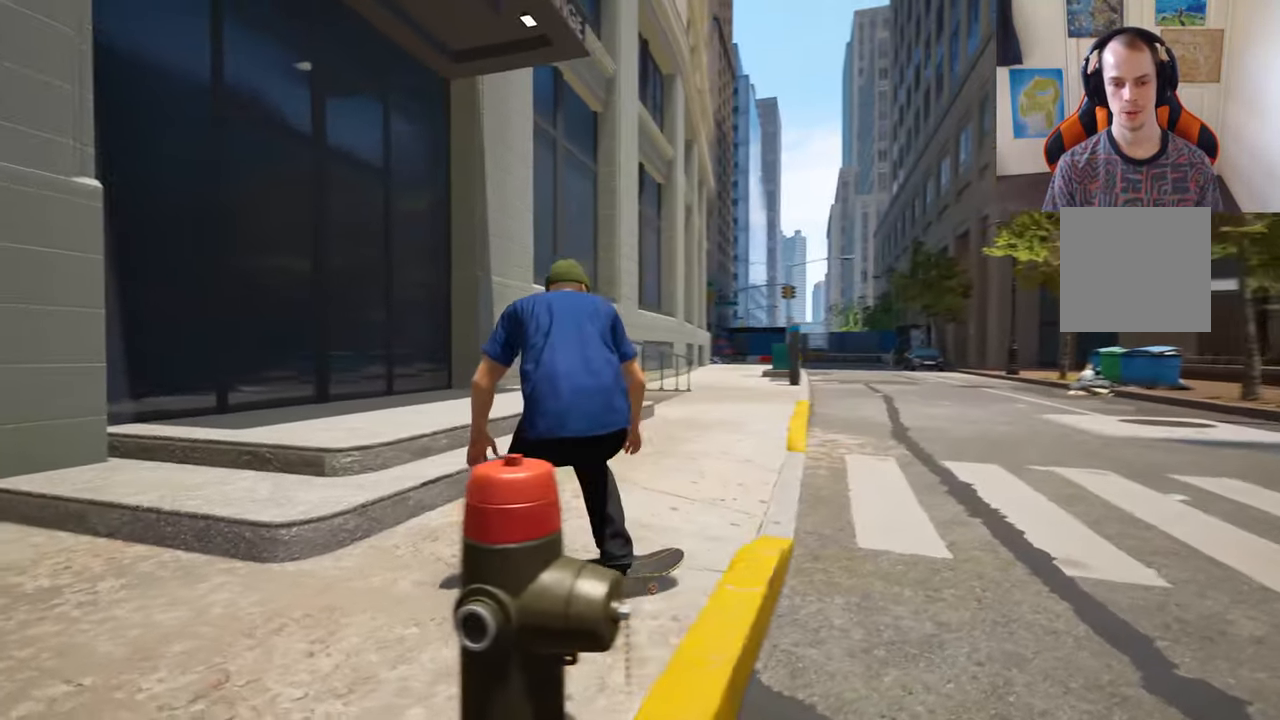
{"dt_ms": 1000, "buttons": [], "left_stick": "center", "right_stick": "right", "events": [[166, "right_stick", "center"], [533, "right_stick", "right"]]}